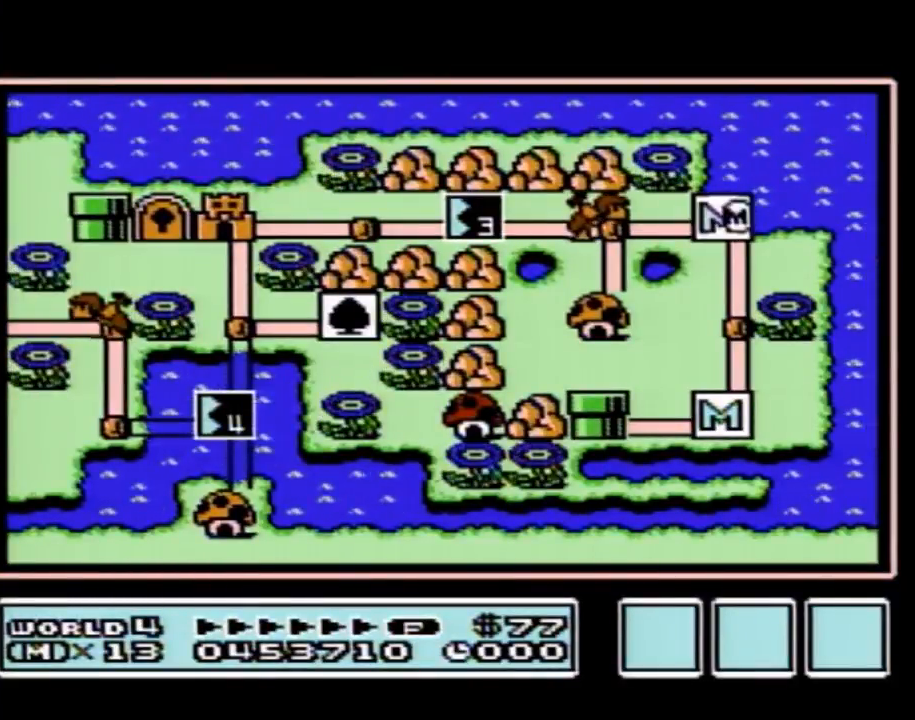
Gameplay with a controller (Nintendo layout); each line is a JSON object with the inputs held at the frame after it. "events" lists button and stick changes between this image and that frame as [ms after this image, input, new state], when the widget could be followed in between. Not read: L3 R3.
{"buttons": ["DPAD_LEFT"], "events": []}
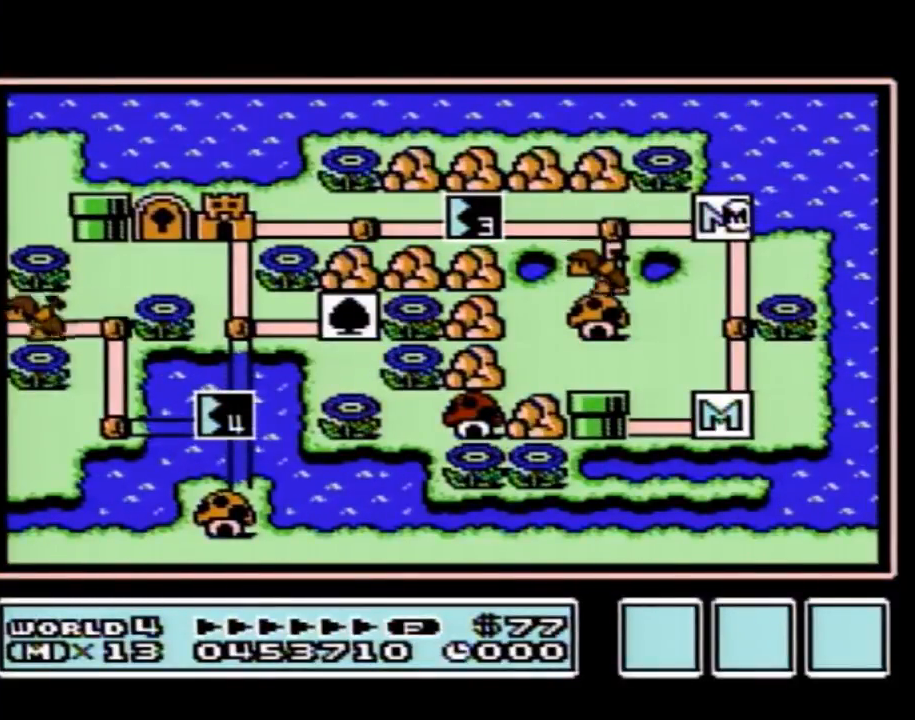
{"buttons": ["DPAD_LEFT"], "events": []}
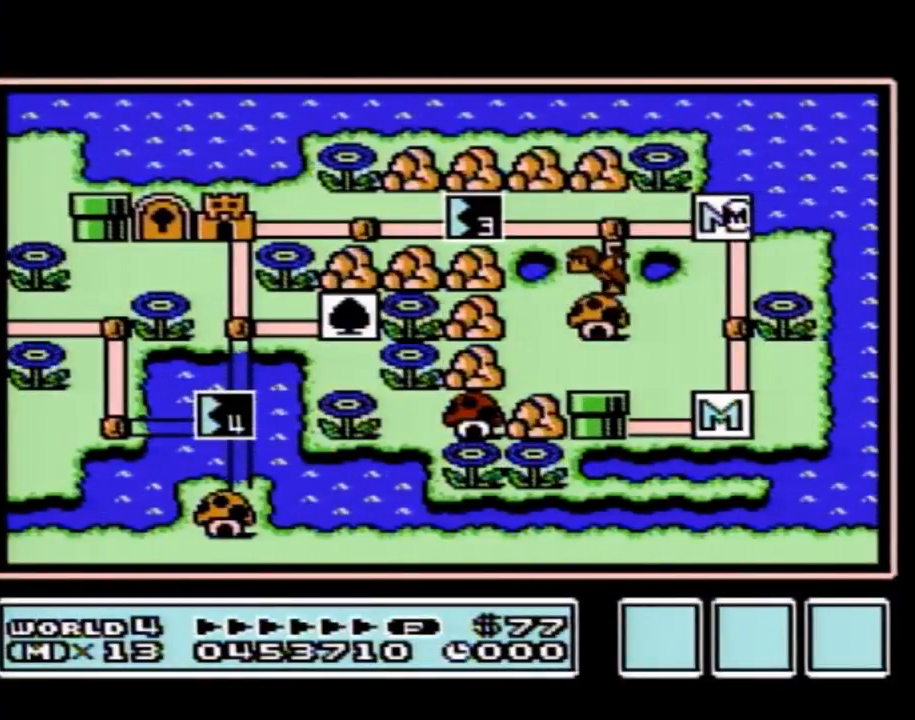
{"buttons": ["DPAD_LEFT"], "events": []}
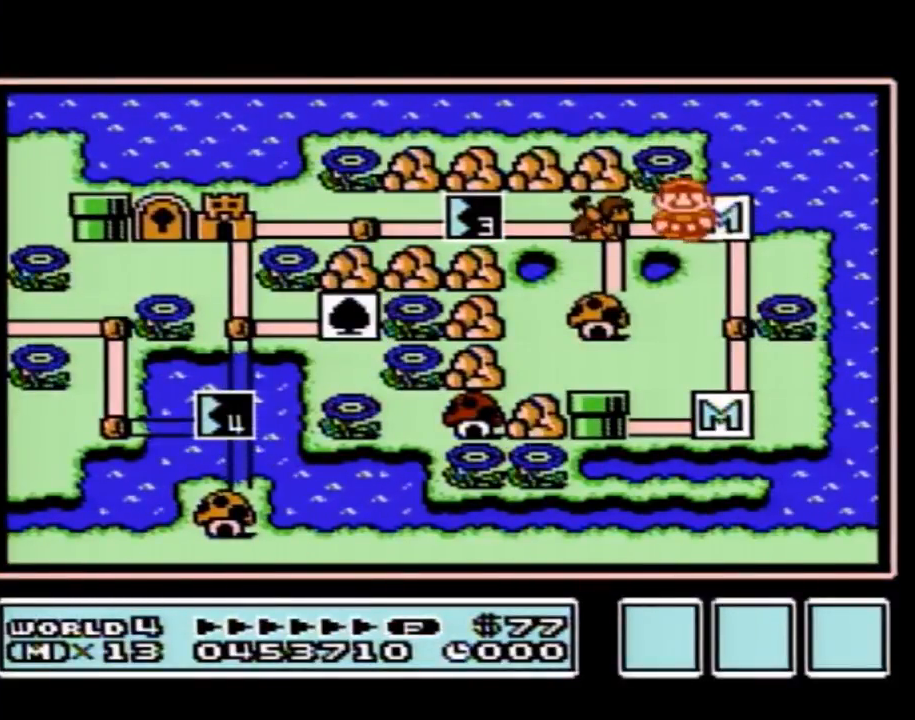
{"buttons": ["DPAD_LEFT"], "events": []}
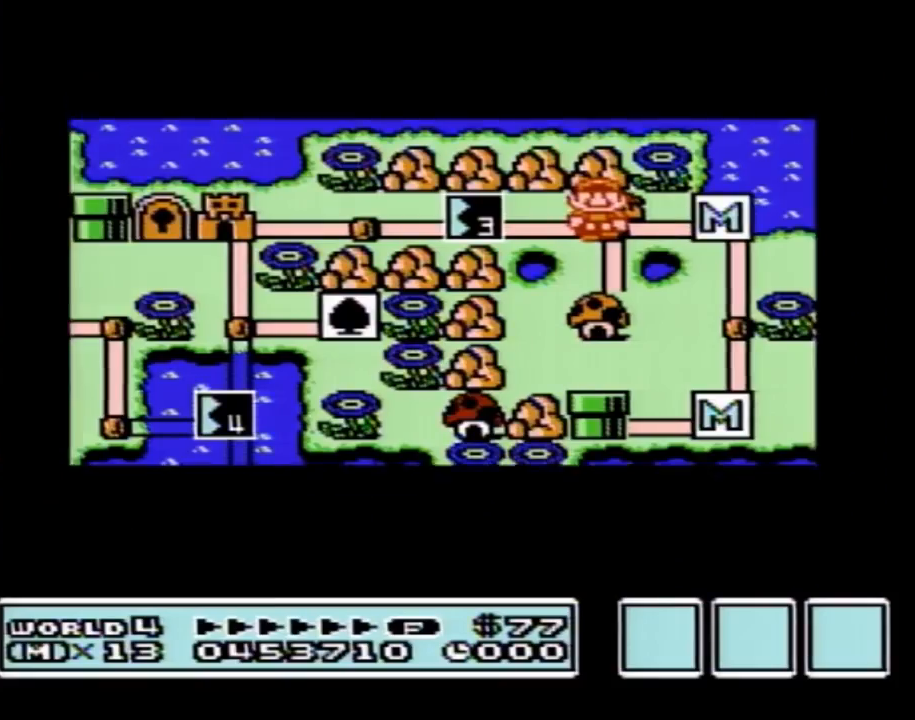
{"buttons": ["DPAD_LEFT"], "events": []}
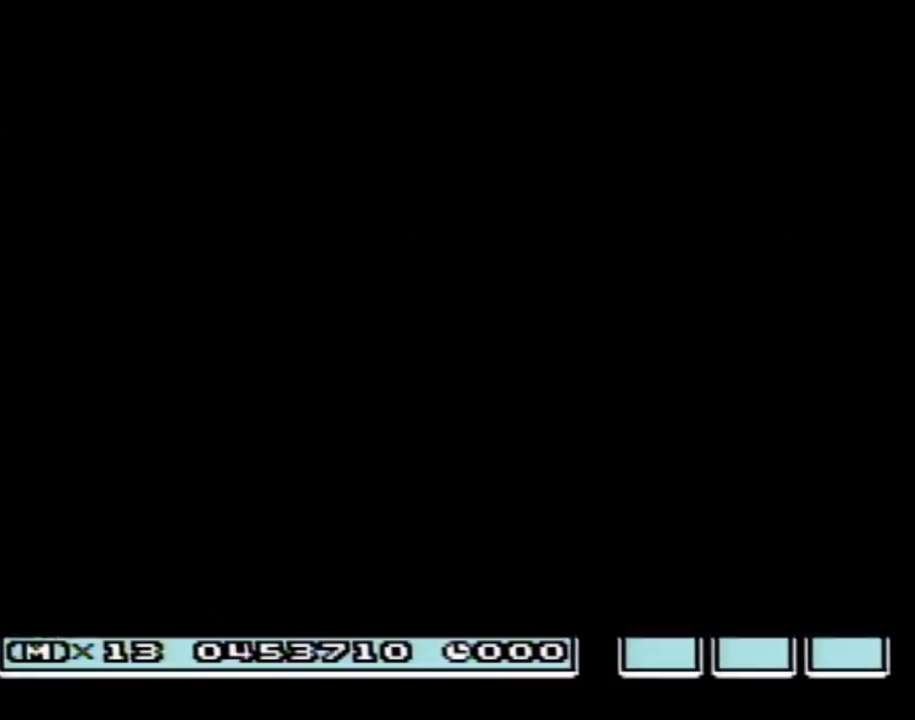
{"buttons": ["B"], "events": [[250, "B", "down"], [250, "DPAD_LEFT", "up"], [284, "B", "up"], [317, "B", "down"], [350, "B", "up"], [384, "B", "down"], [400, "B", "up"], [434, "B", "down"], [467, "B", "up"], [500, "B", "down"]]}
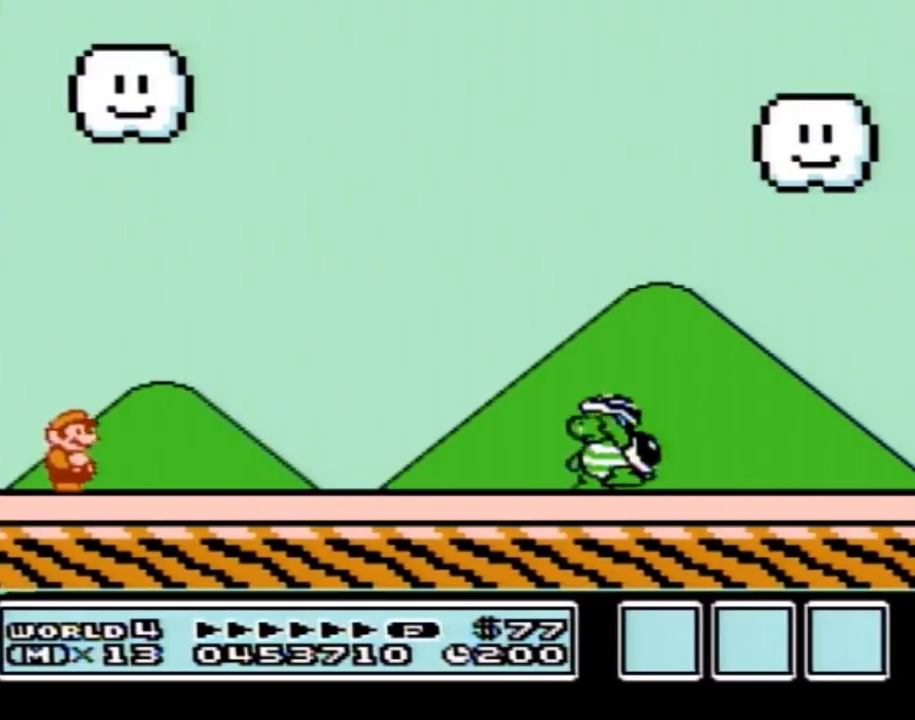
{"buttons": ["B"], "events": [[34, "B", "up"], [67, "B", "down"], [101, "B", "up"], [117, "B", "down"], [151, "B", "up"], [184, "B", "down"], [251, "B", "up"], [284, "B", "down"]]}
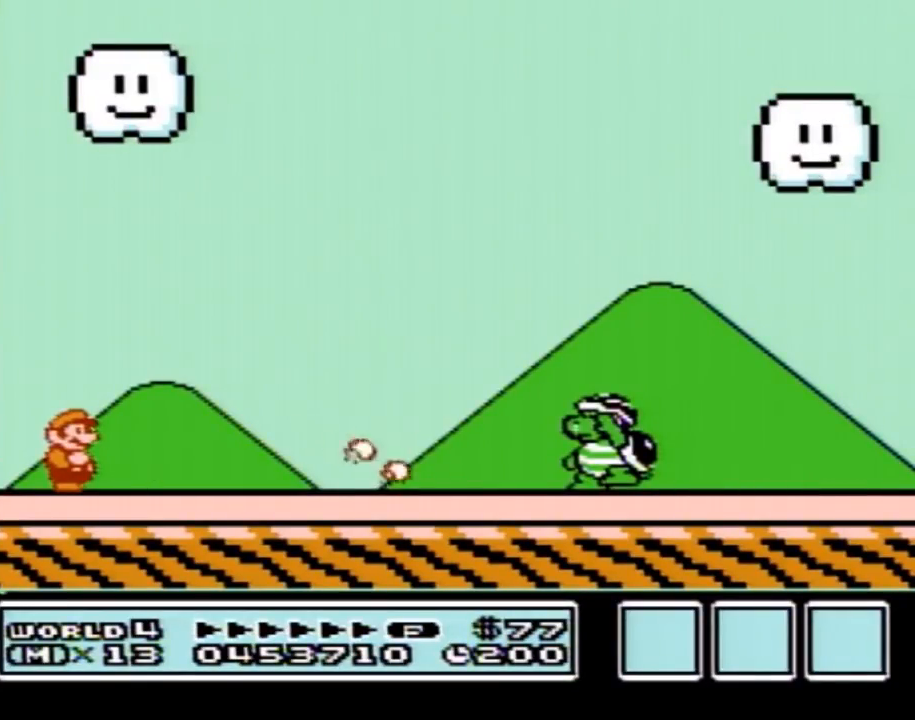
{"buttons": ["B", "DPAD_RIGHT"], "events": [[500, "DPAD_RIGHT", "down"]]}
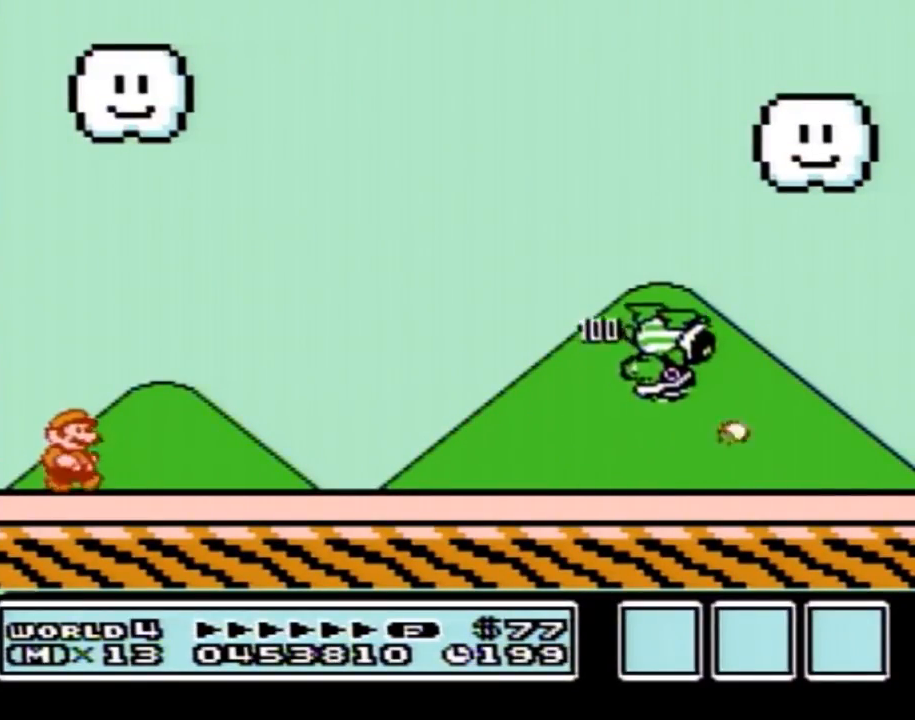
{"buttons": ["DPAD_RIGHT"], "events": [[134, "A", "down"], [468, "A", "up"], [501, "B", "up"]]}
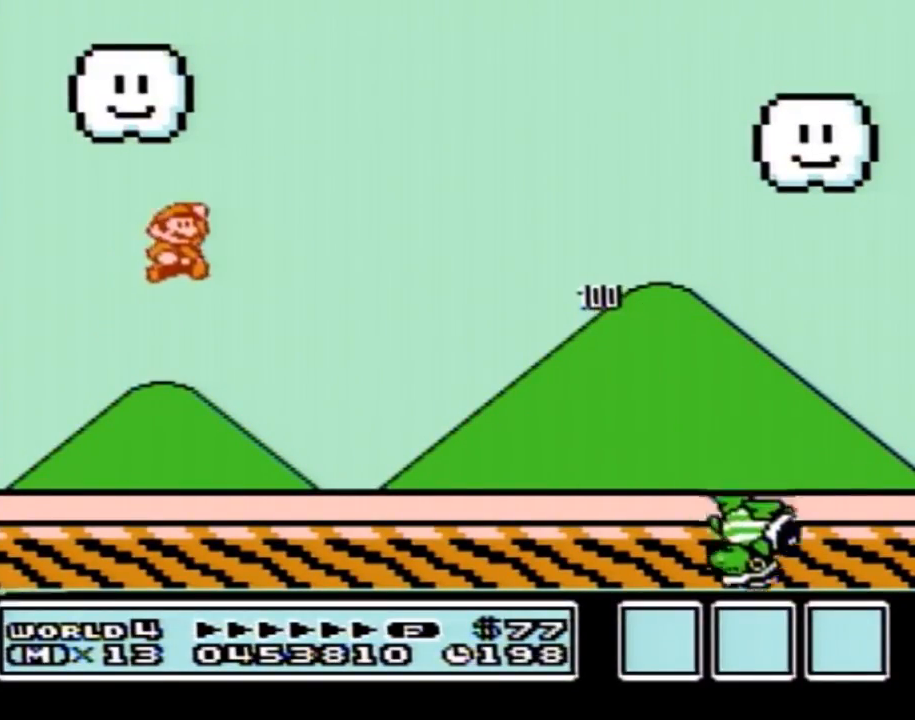
{"buttons": ["B", "DPAD_RIGHT"], "events": [[67, "B", "down"], [100, "DPAD_RIGHT", "up"], [183, "DPAD_RIGHT", "down"]]}
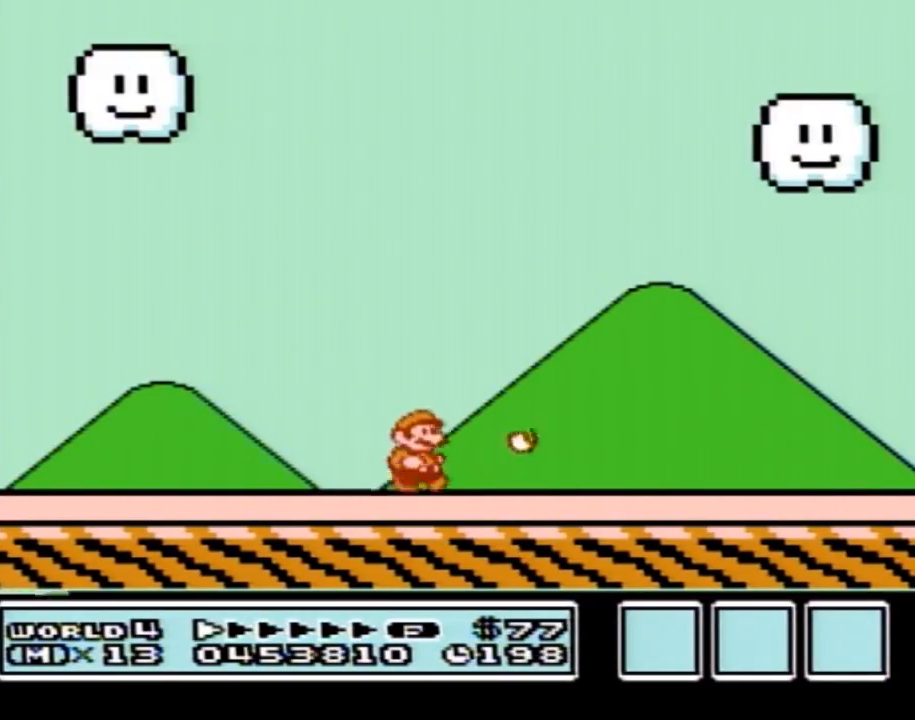
{"buttons": ["B", "DPAD_RIGHT"], "events": []}
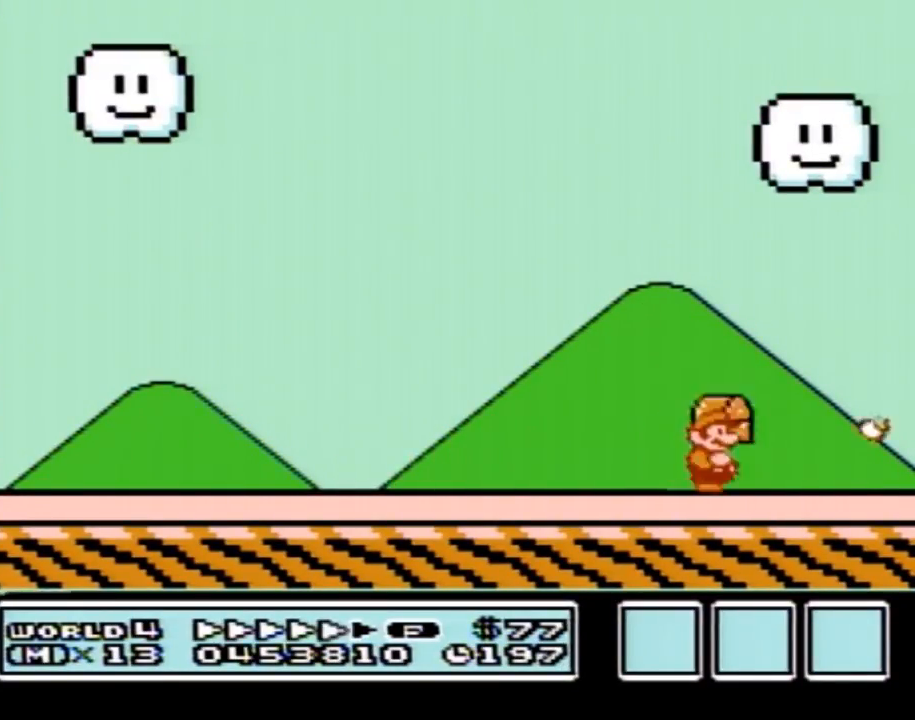
{"buttons": ["B", "DPAD_RIGHT"], "events": [[284, "A", "down"], [350, "DPAD_LEFT", "down"], [417, "A", "up"], [450, "DPAD_LEFT", "up"]]}
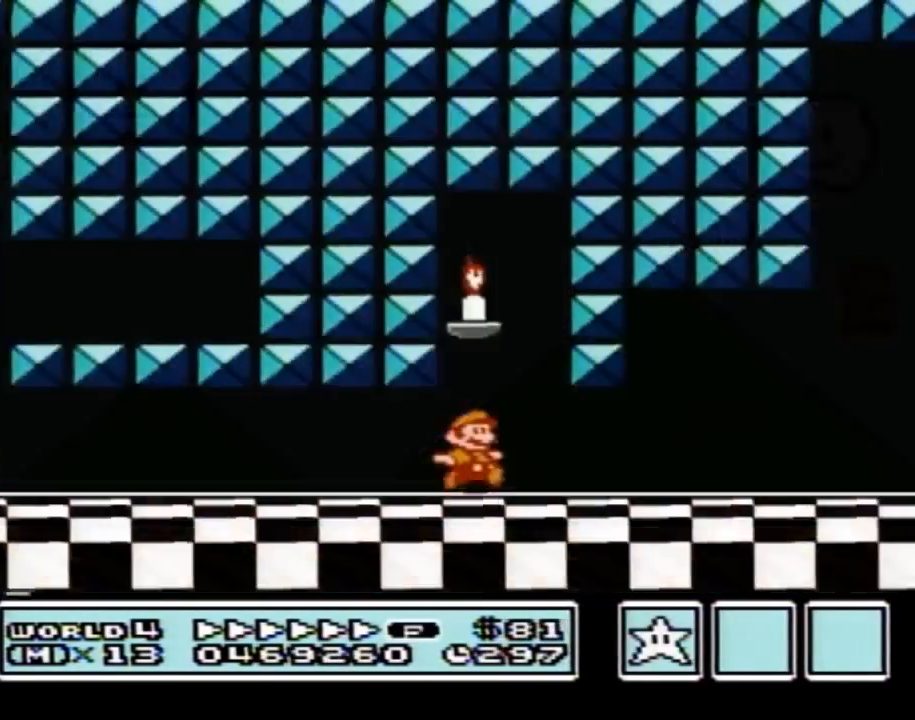
{"buttons": ["A", "B", "DPAD_LEFT"], "events": [[267, "DPAD_DOWN", "down"], [301, "DPAD_RIGHT", "up"], [334, "A", "down"], [367, "DPAD_LEFT", "down"], [401, "DPAD_DOWN", "up"]]}
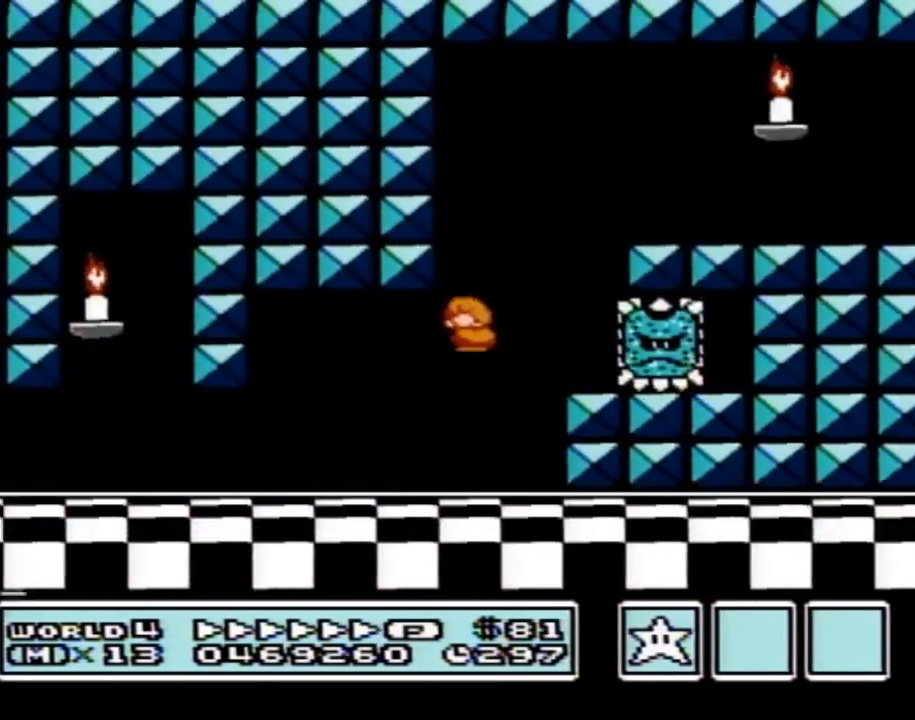
{"buttons": ["B", "DPAD_RIGHT"], "events": [[17, "DPAD_UP", "down"], [50, "DPAD_LEFT", "up"], [50, "DPAD_RIGHT", "down"], [50, "DPAD_UP", "up"], [200, "A", "up"]]}
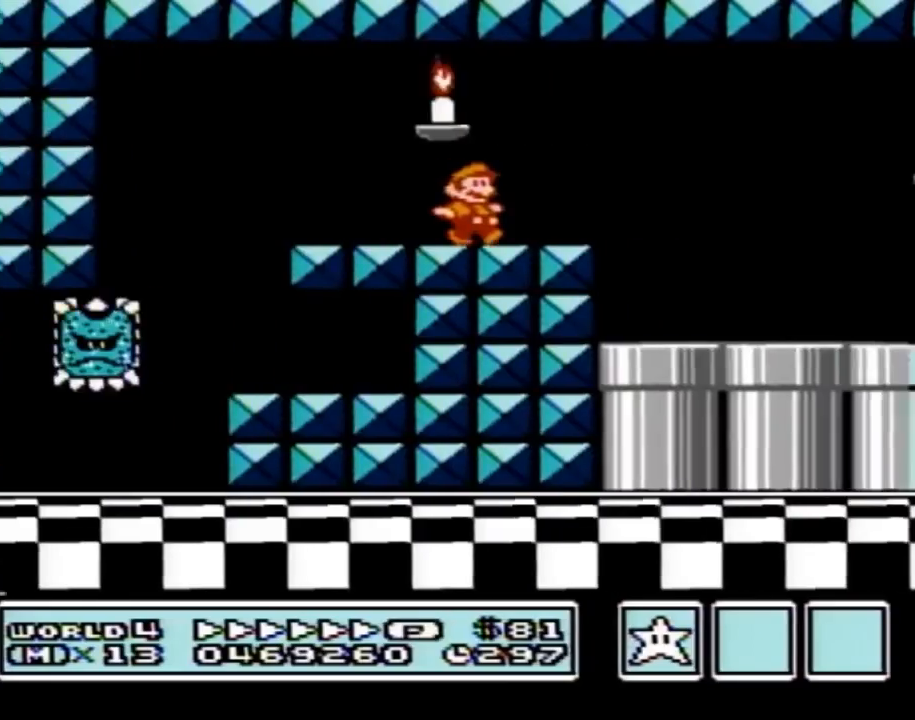
{"buttons": ["B", "DPAD_RIGHT"], "events": []}
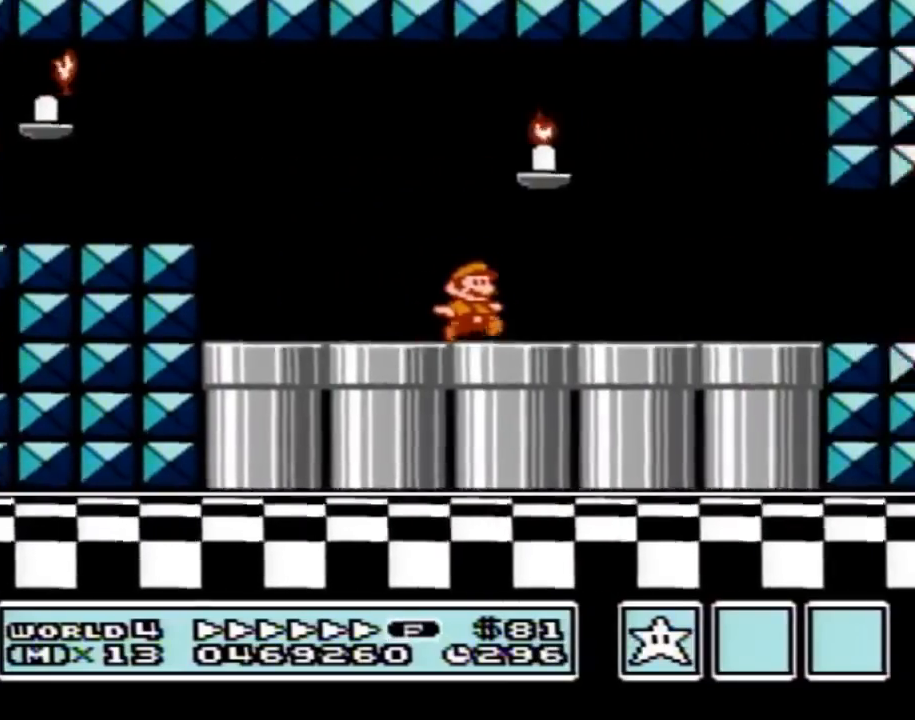
{"buttons": ["B", "DPAD_RIGHT"], "events": []}
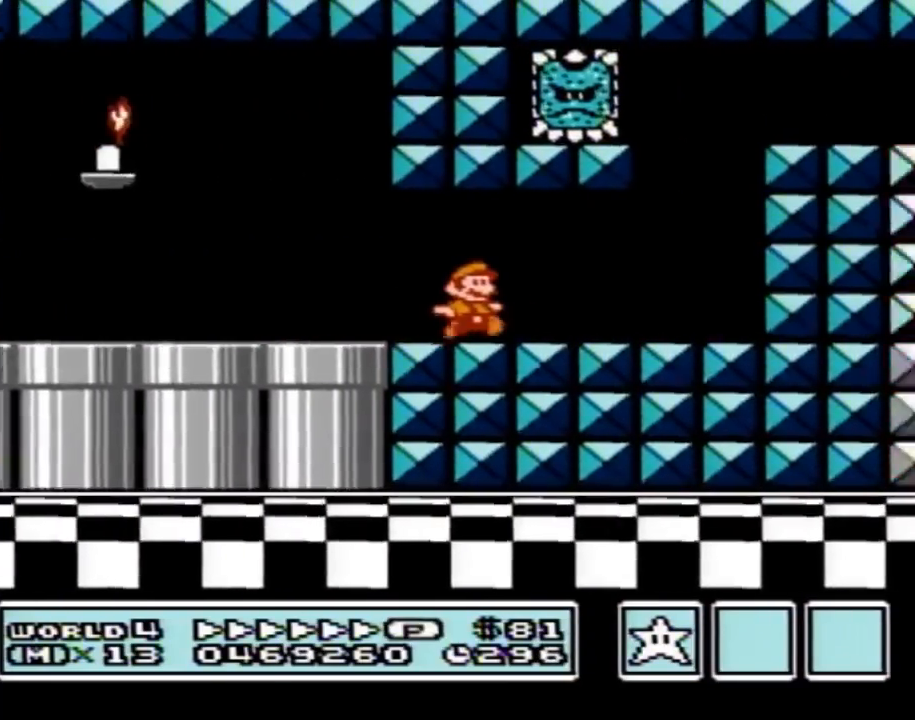
{"buttons": ["B", "DPAD_RIGHT"], "events": [[84, "DPAD_DOWN", "down"], [117, "DPAD_RIGHT", "up"], [151, "A", "down"], [184, "DPAD_LEFT", "down"], [201, "DPAD_DOWN", "up"], [301, "DPAD_LEFT", "up"], [301, "DPAD_RIGHT", "down"], [484, "A", "up"]]}
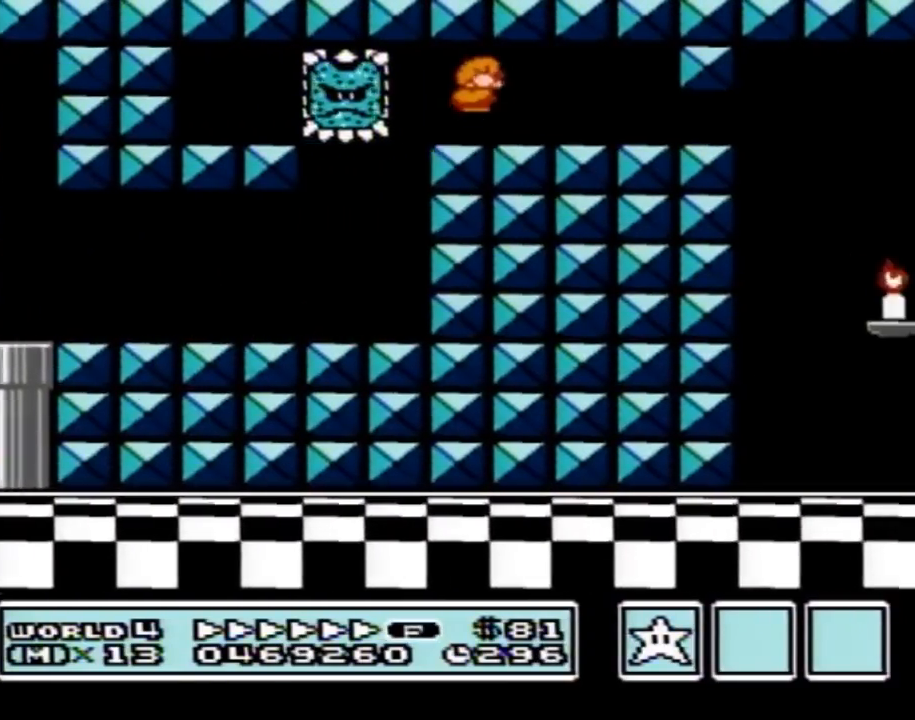
{"buttons": ["B", "DPAD_UP", "DPAD_RIGHT"], "events": [[200, "DPAD_DOWN", "down"], [233, "DPAD_RIGHT", "up"], [334, "A", "down"], [334, "DPAD_RIGHT", "down"], [400, "DPAD_DOWN", "up"], [417, "A", "up"], [417, "DPAD_UP", "down"]]}
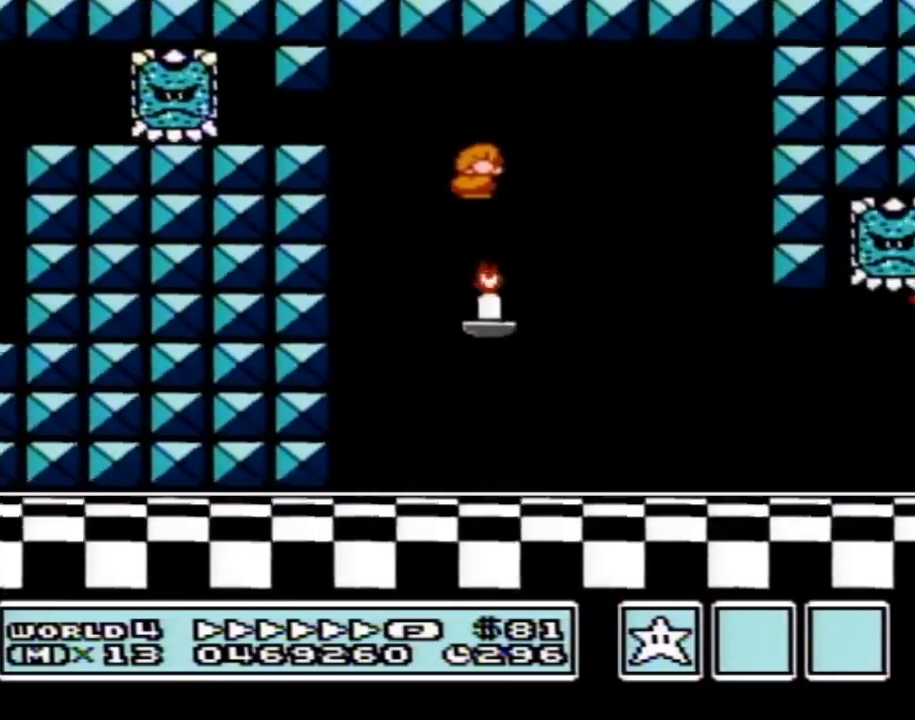
{"buttons": ["A", "B", "DPAD_DOWN"], "events": [[17, "DPAD_UP", "up"], [451, "DPAD_DOWN", "down"], [451, "DPAD_RIGHT", "up"], [484, "A", "down"]]}
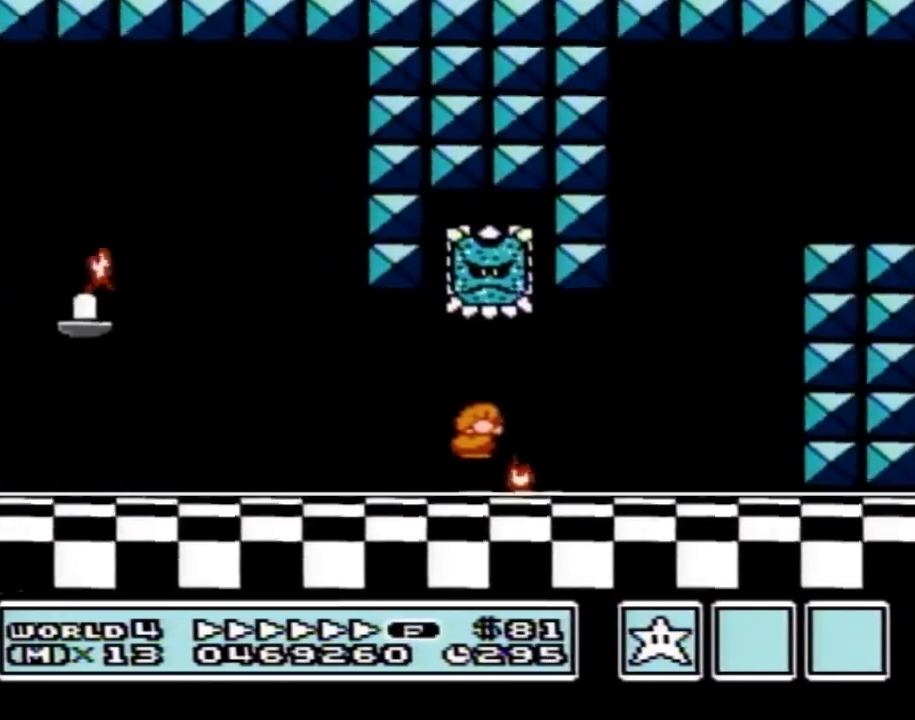
{"buttons": ["A", "B", "DPAD_RIGHT"], "events": [[50, "DPAD_RIGHT", "down"], [83, "DPAD_DOWN", "up"], [117, "DPAD_UP", "down"], [334, "DPAD_UP", "up"]]}
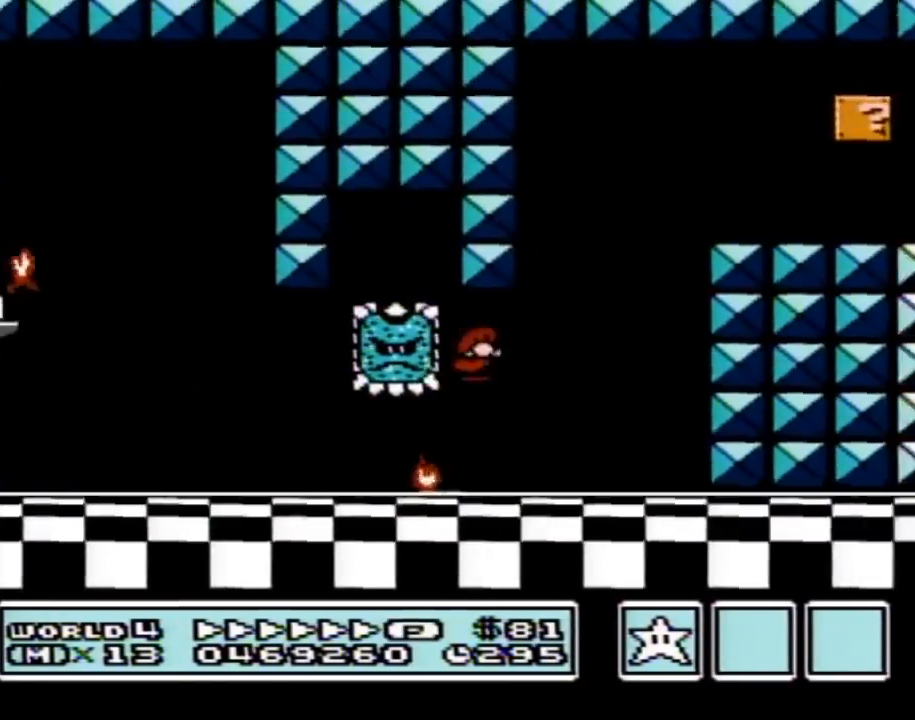
{"buttons": ["B", "DPAD_RIGHT"], "events": [[301, "A", "up"]]}
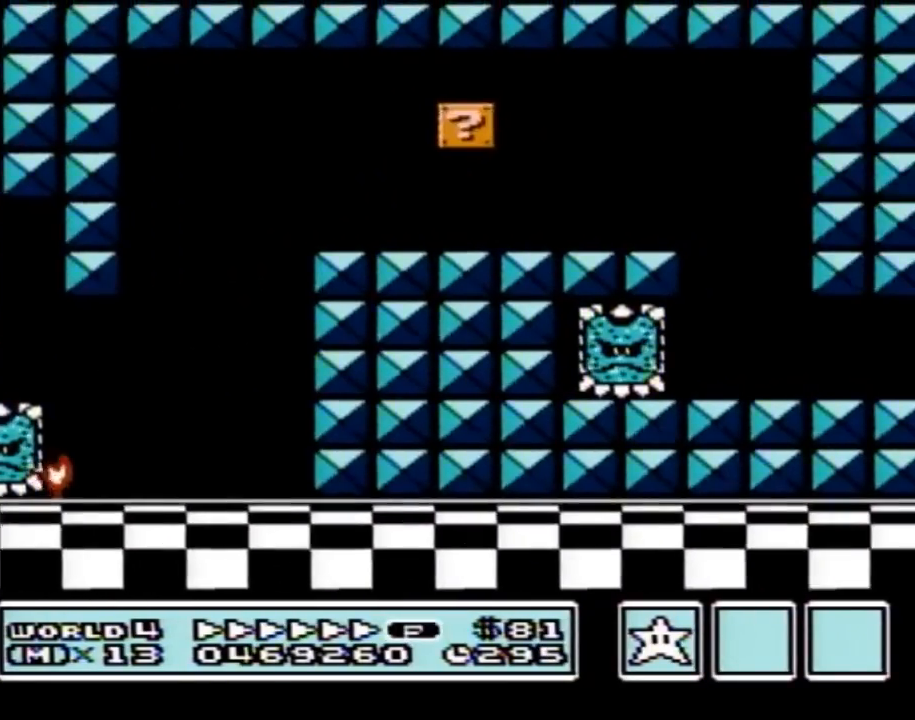
{"buttons": ["B", "DPAD_RIGHT"], "events": [[34, "DPAD_RIGHT", "up"], [100, "A", "down"], [100, "DPAD_LEFT", "down"], [167, "A", "up"], [467, "DPAD_LEFT", "up"], [467, "DPAD_RIGHT", "down"]]}
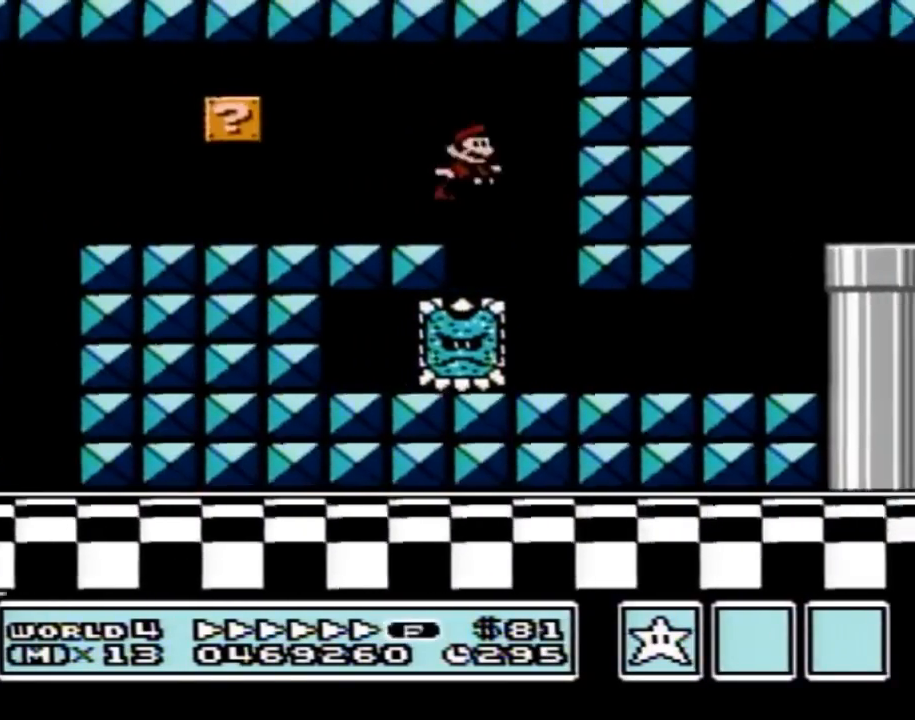
{"buttons": ["B", "DPAD_RIGHT"], "events": []}
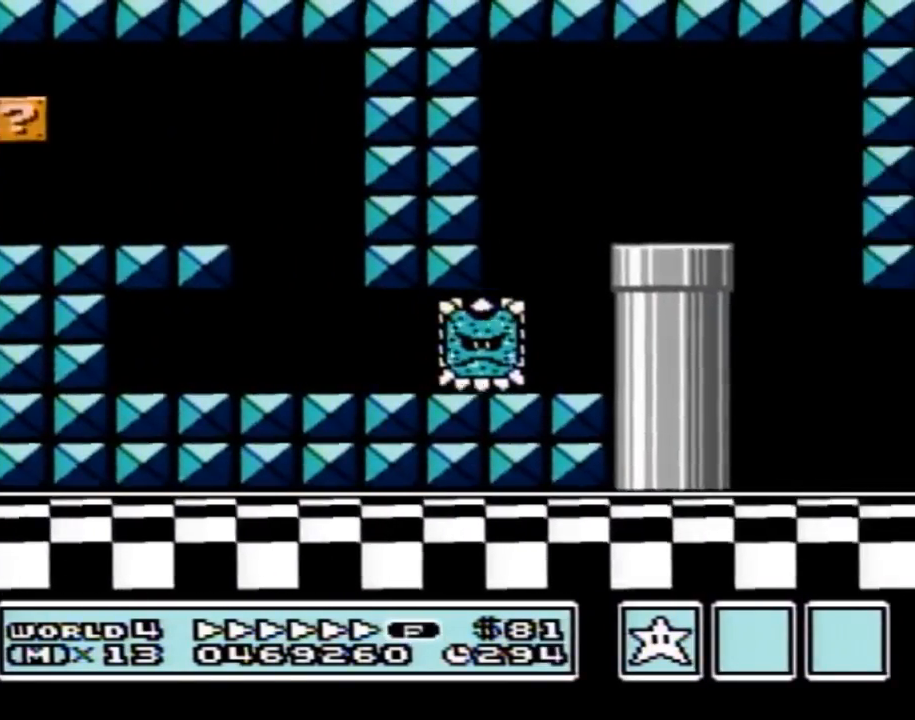
{"buttons": ["A", "B", "DPAD_RIGHT"]}
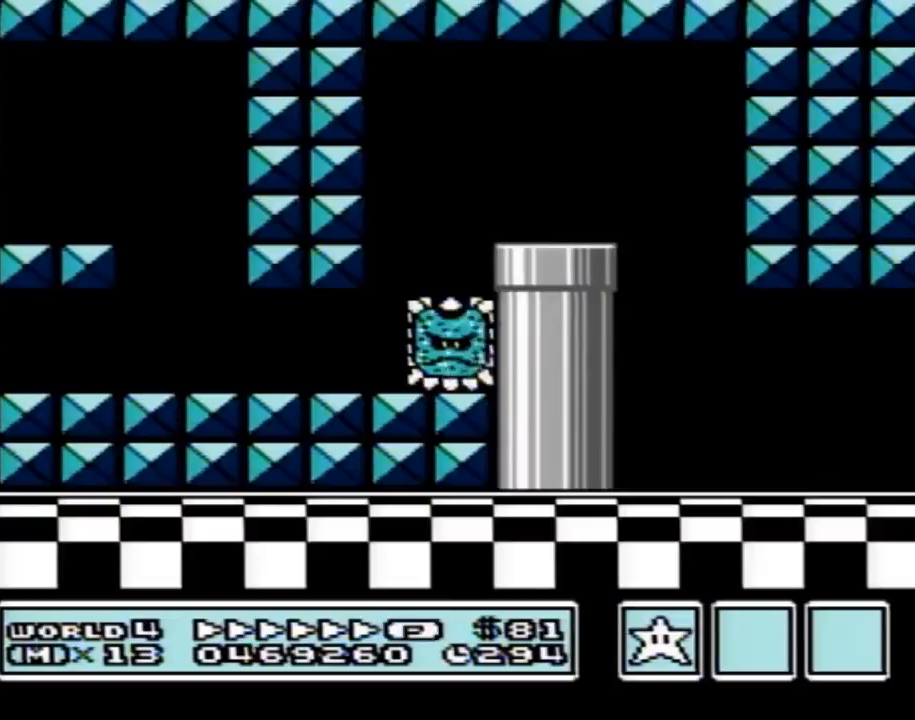
{"buttons": ["B"], "events": [[333, "A", "up"], [400, "DPAD_RIGHT", "up"]]}
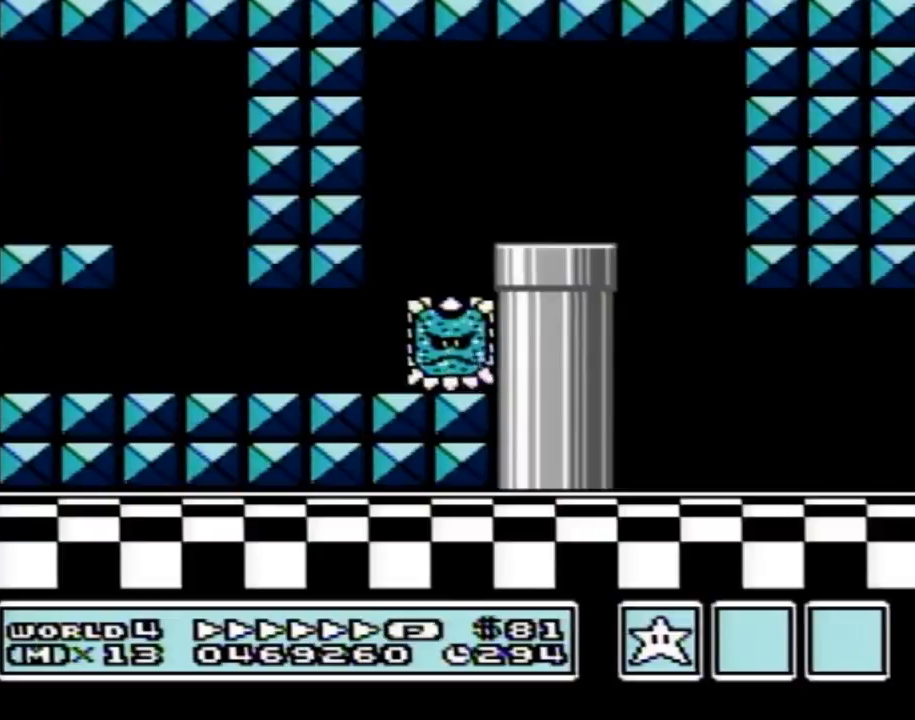
{"buttons": ["A", "B", "DPAD_RIGHT"], "events": [[334, "A", "down"], [334, "DPAD_RIGHT", "down"]]}
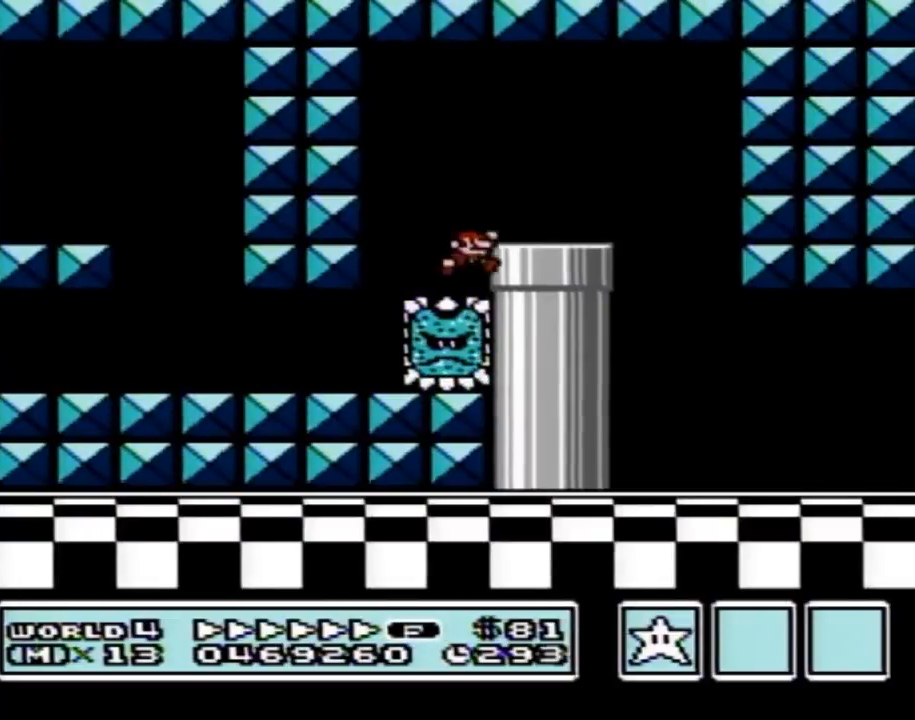
{"buttons": [], "events": [[300, "A", "up"], [367, "B", "up"], [367, "DPAD_RIGHT", "up"], [400, "START", "down"], [484, "START", "up"]]}
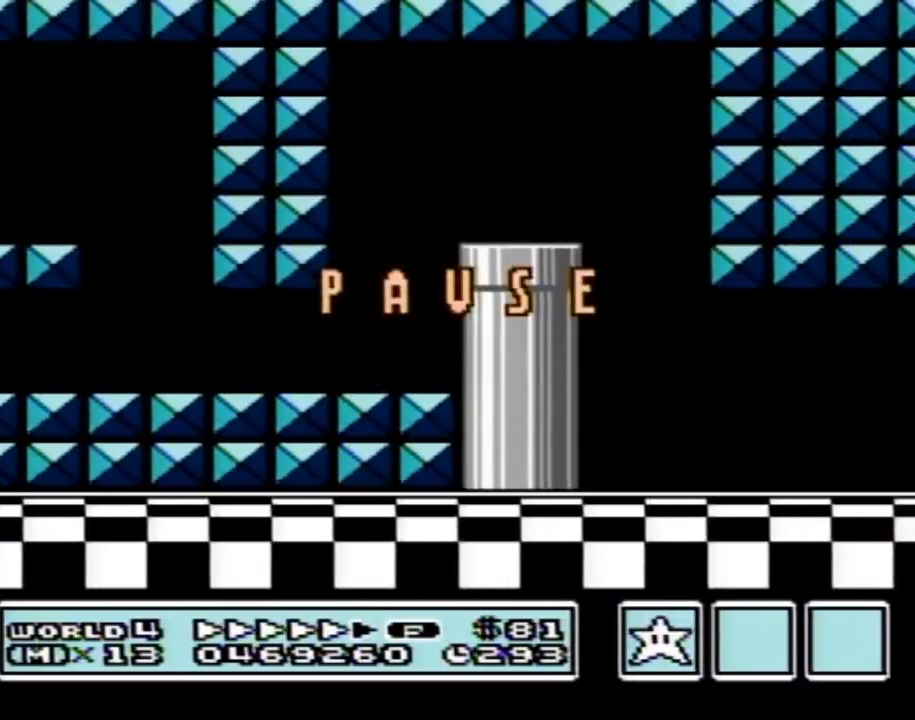
{"buttons": [], "events": []}
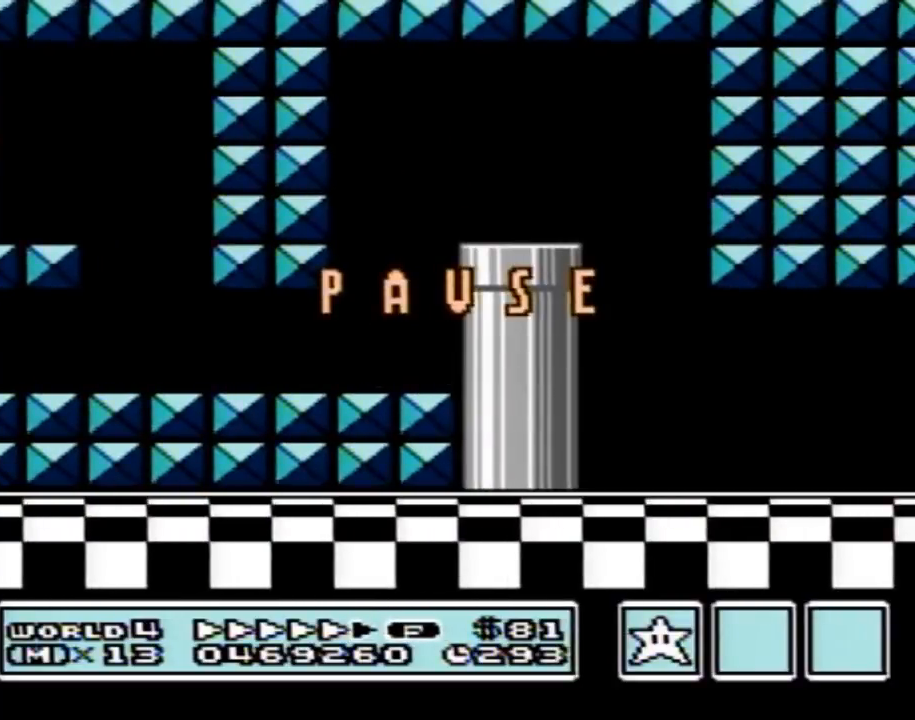
{"buttons": [], "events": []}
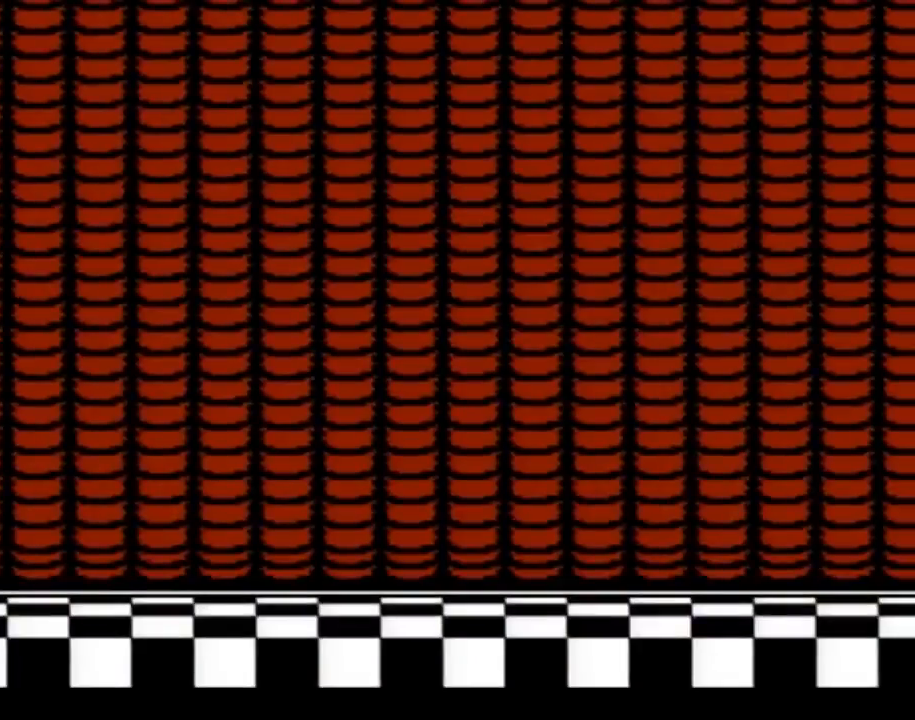
{"buttons": [], "events": []}
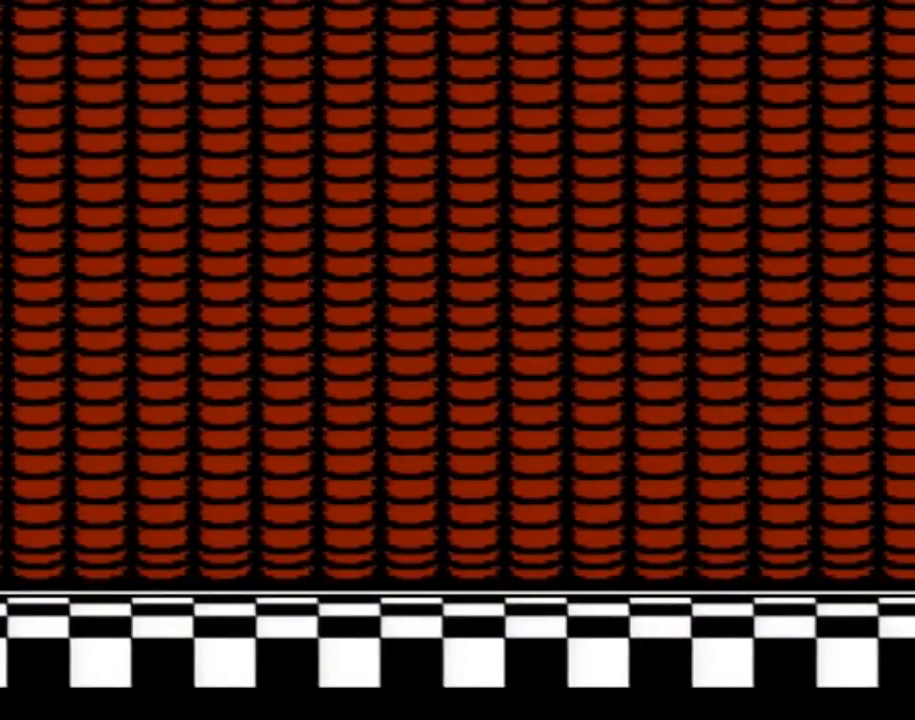
{"buttons": [], "events": [[150, "START", "down"], [333, "START", "up"]]}